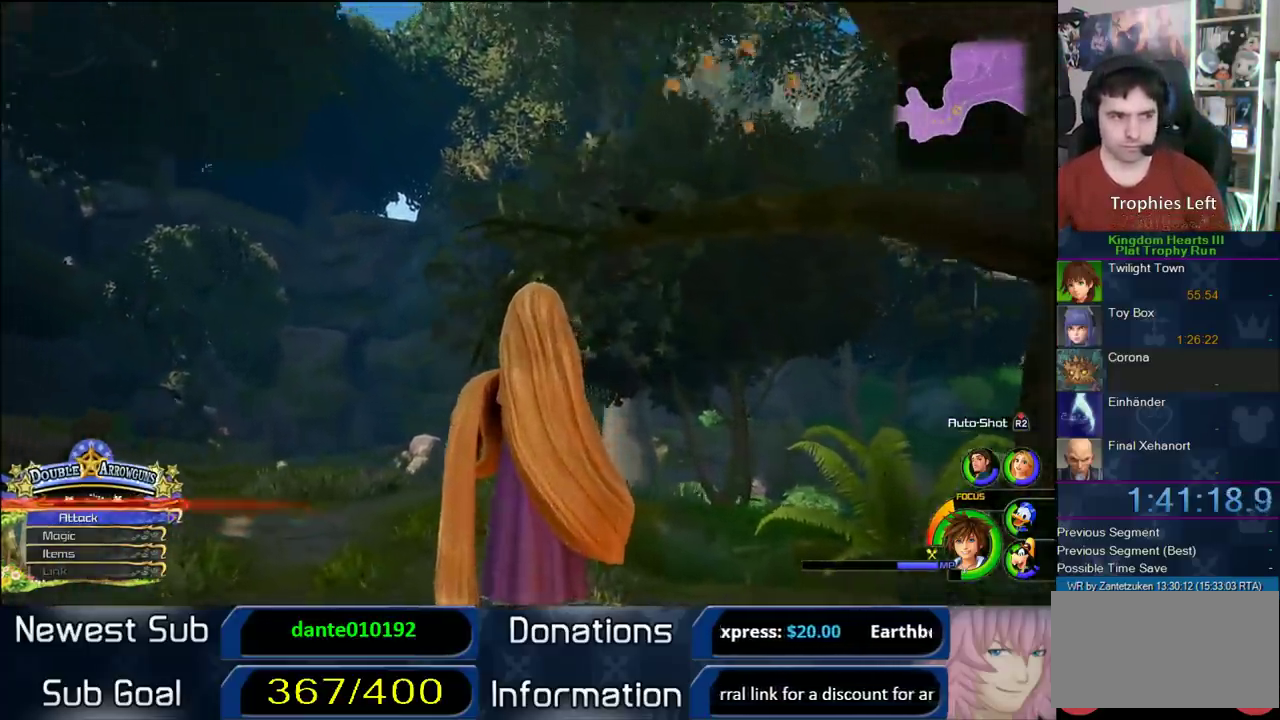
Gameplay with a controller (PlayStation layout); each line is a JSON object with the inputs held at the frame after it. "events" lists button and stick changes between this image and that frame as [ms after this image, input, new state], when the widget could be followed in between.
{"buttons": [], "left_stick": "up", "right_stick": "center", "events": []}
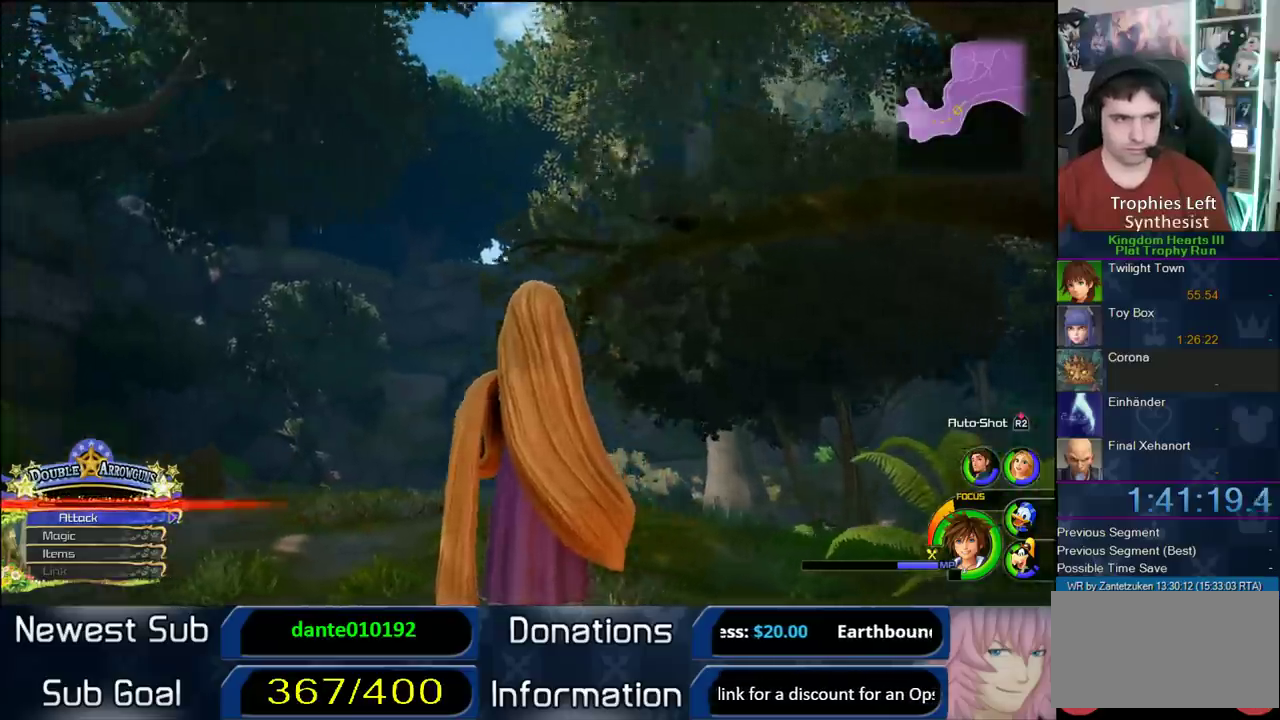
{"buttons": [], "left_stick": "up", "right_stick": "center", "events": []}
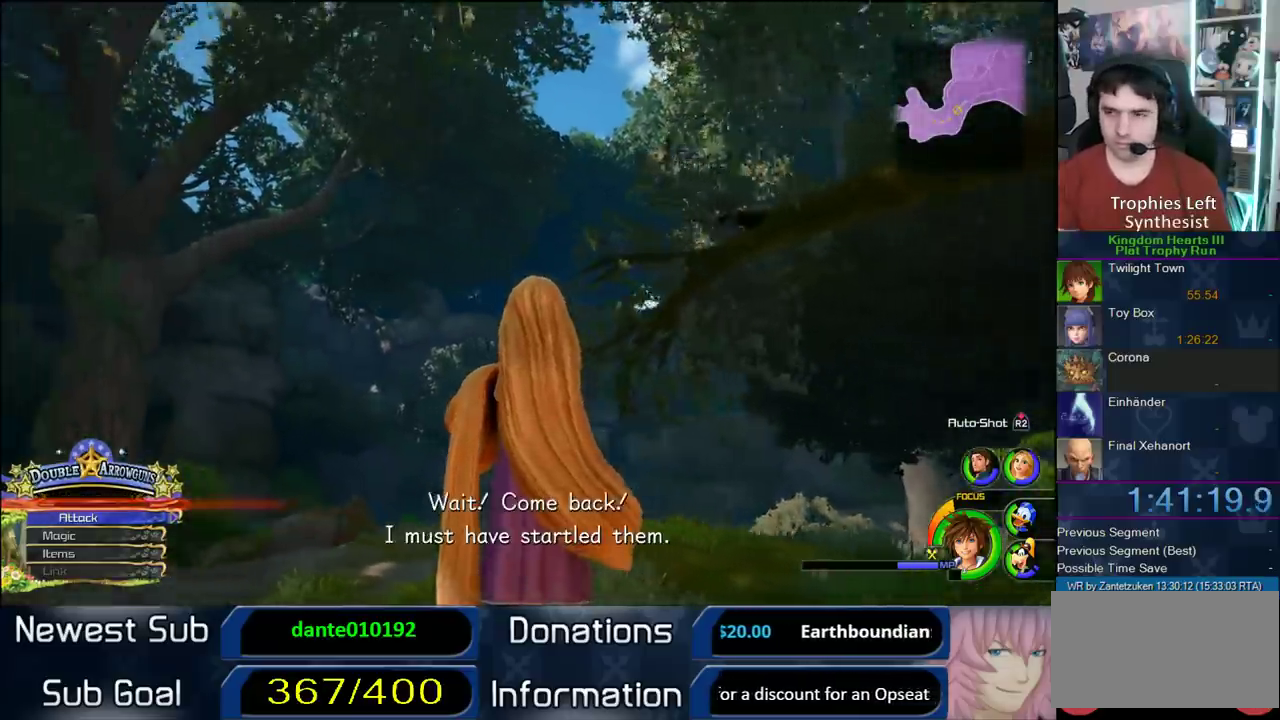
{"buttons": [], "left_stick": "up", "right_stick": "center", "events": [[417, "left_stick", "up-right"], [483, "left_stick", "up"]]}
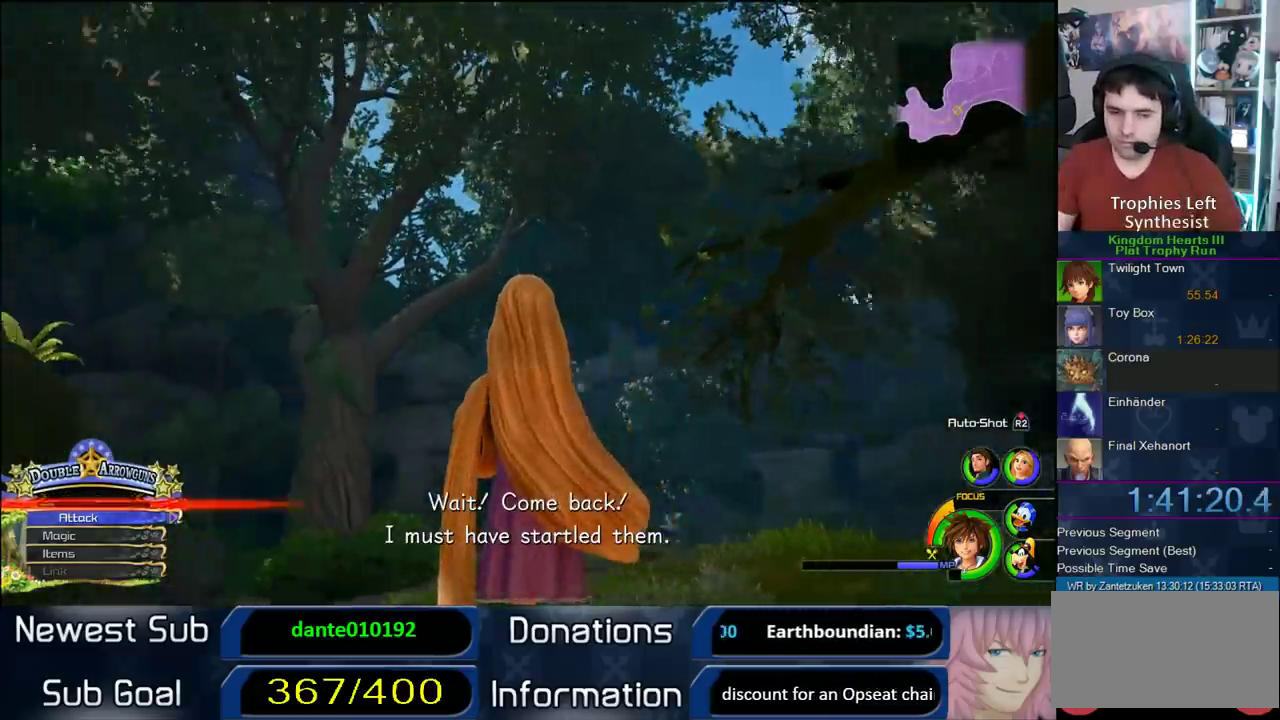
{"buttons": [], "left_stick": "center", "right_stick": "center", "events": [[150, "left_stick", "center"]]}
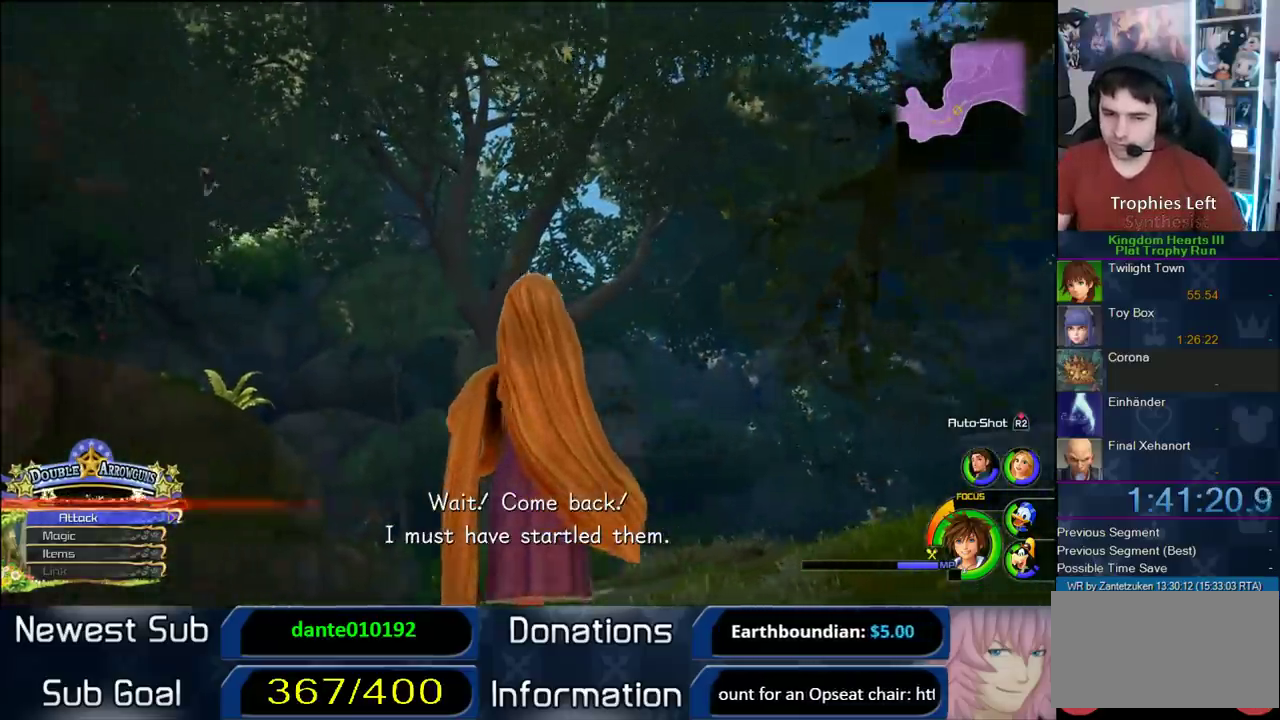
{"buttons": [], "left_stick": "up", "right_stick": "center", "events": [[417, "left_stick", "up"]]}
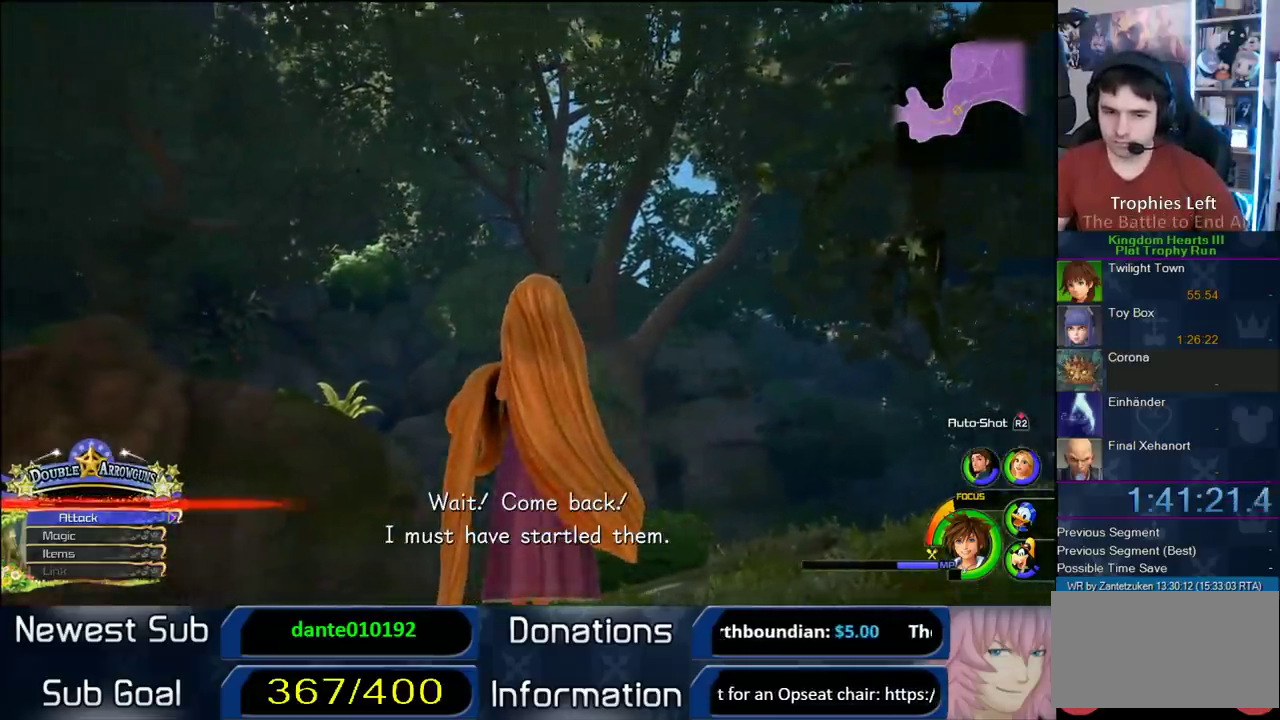
{"buttons": [], "left_stick": "up", "right_stick": "center", "events": []}
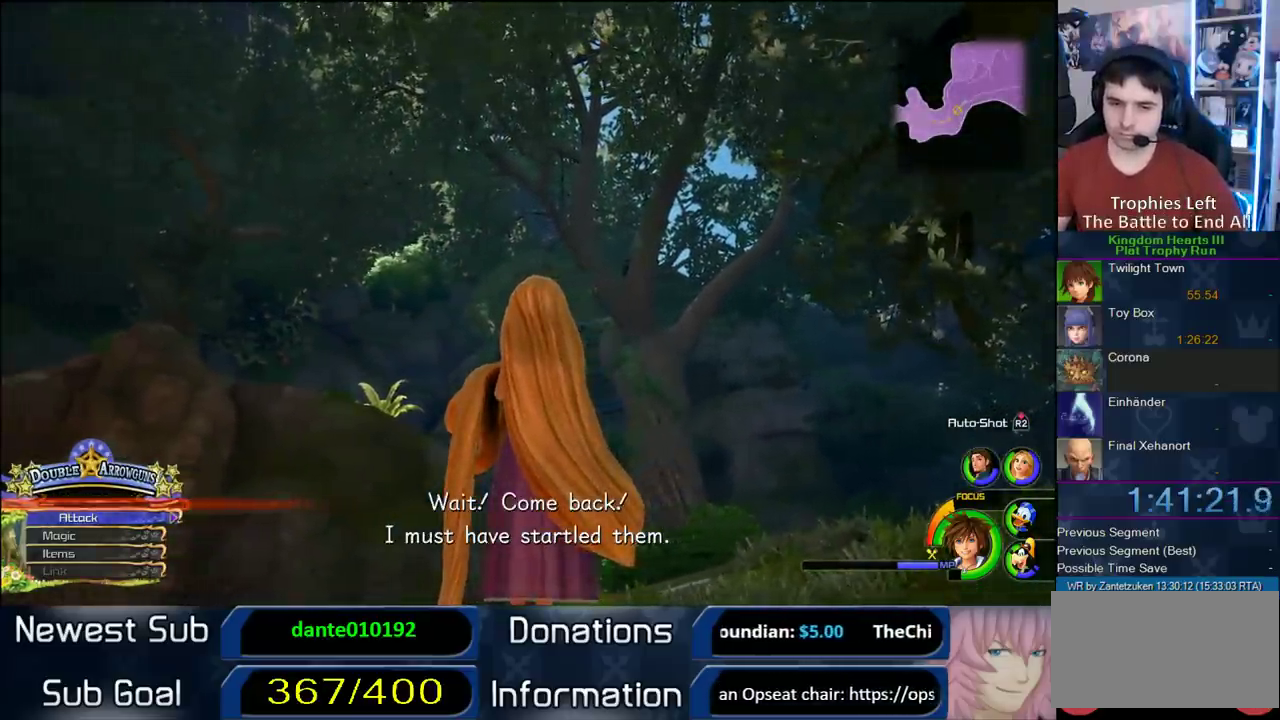
{"buttons": [], "left_stick": "up", "right_stick": "center", "events": []}
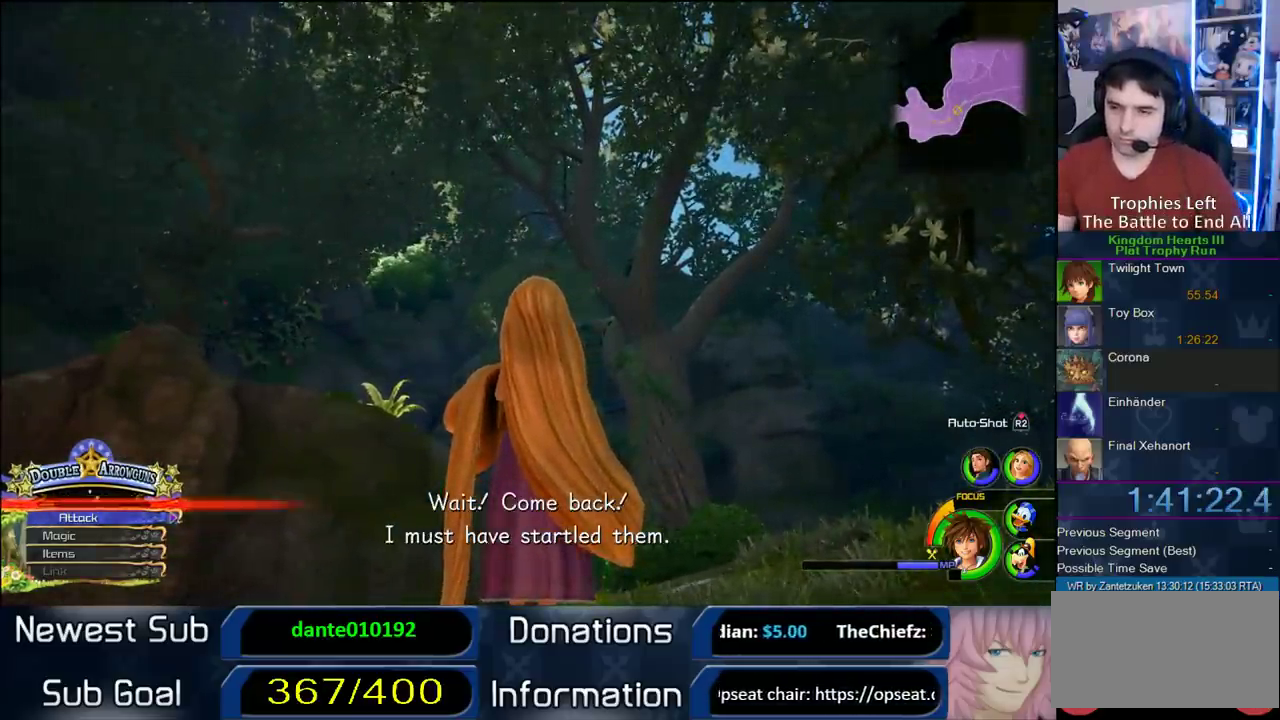
{"buttons": [], "left_stick": "center", "right_stick": "center", "events": [[433, "left_stick", "center"]]}
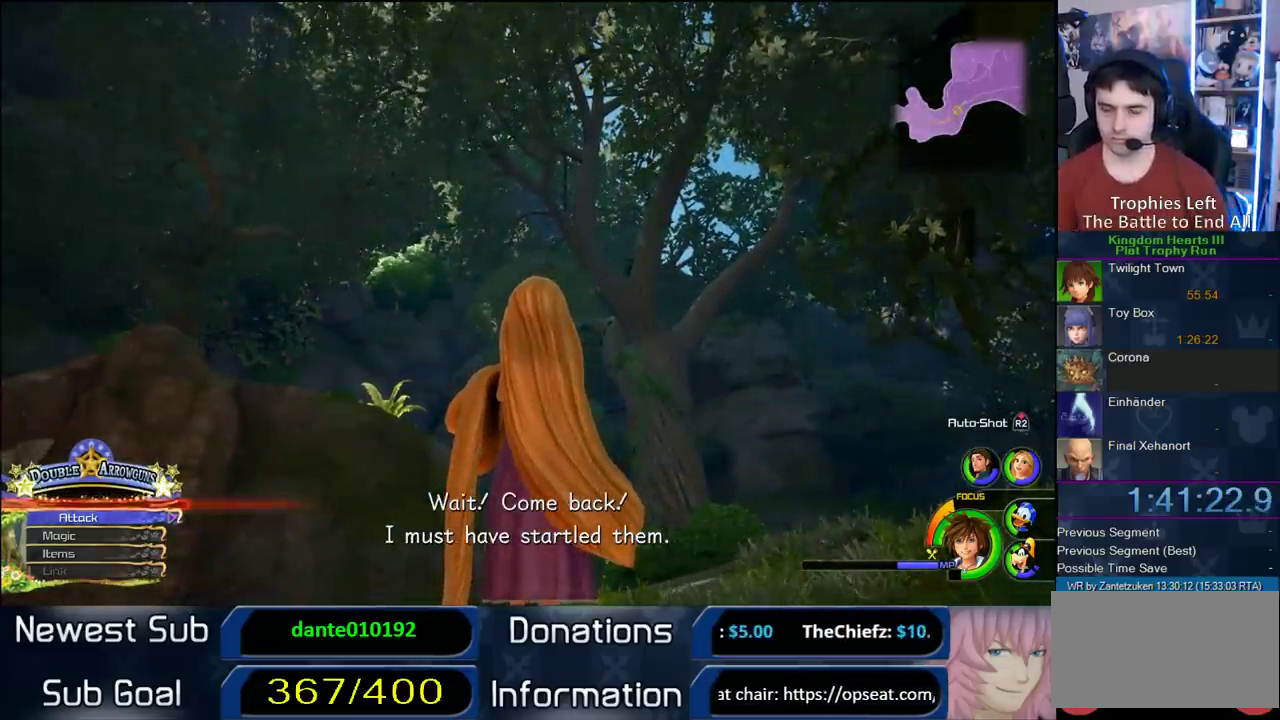
{"buttons": ["SQUARE"], "left_stick": "up", "right_stick": "center", "events": [[217, "left_stick", "up"], [400, "SQUARE", "down"]]}
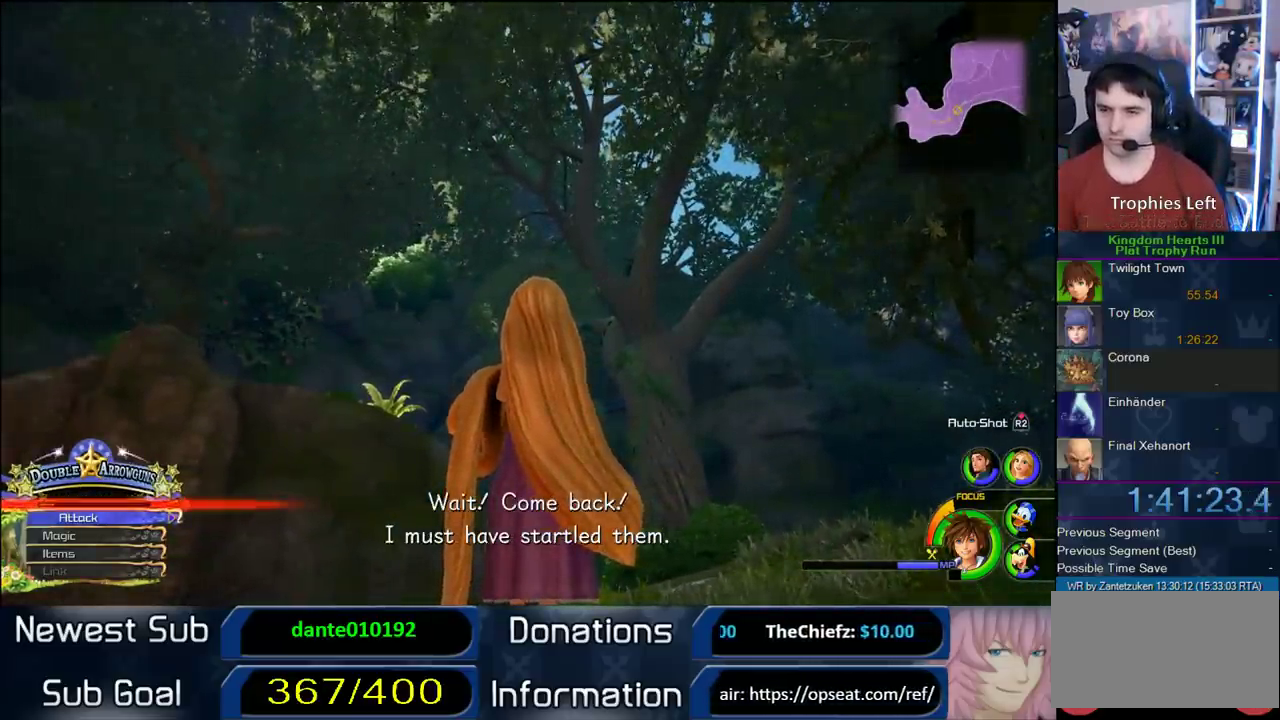
{"buttons": ["SQUARE"], "left_stick": "up", "right_stick": "center", "events": [[367, "SQUARE", "up"], [467, "SQUARE", "down"]]}
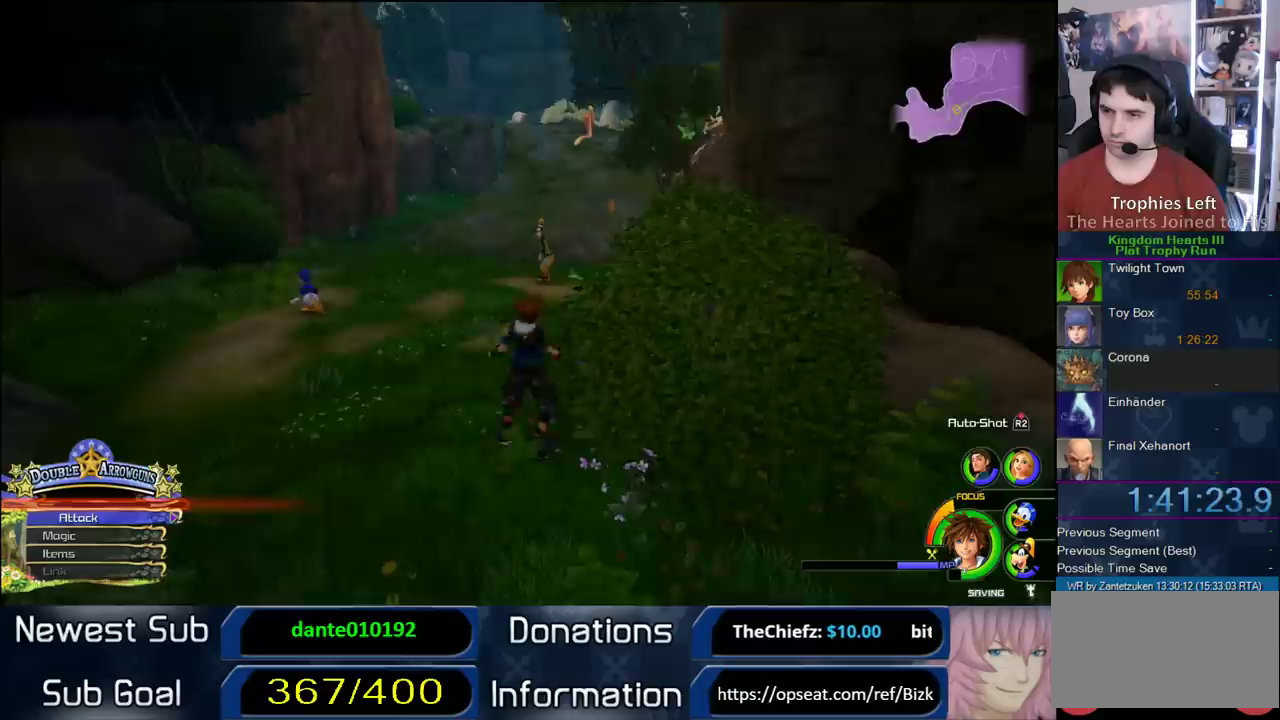
{"buttons": [], "left_stick": "up", "right_stick": "center", "events": [[83, "SQUARE", "up"], [150, "SQUARE", "down"], [250, "SQUARE", "up"]]}
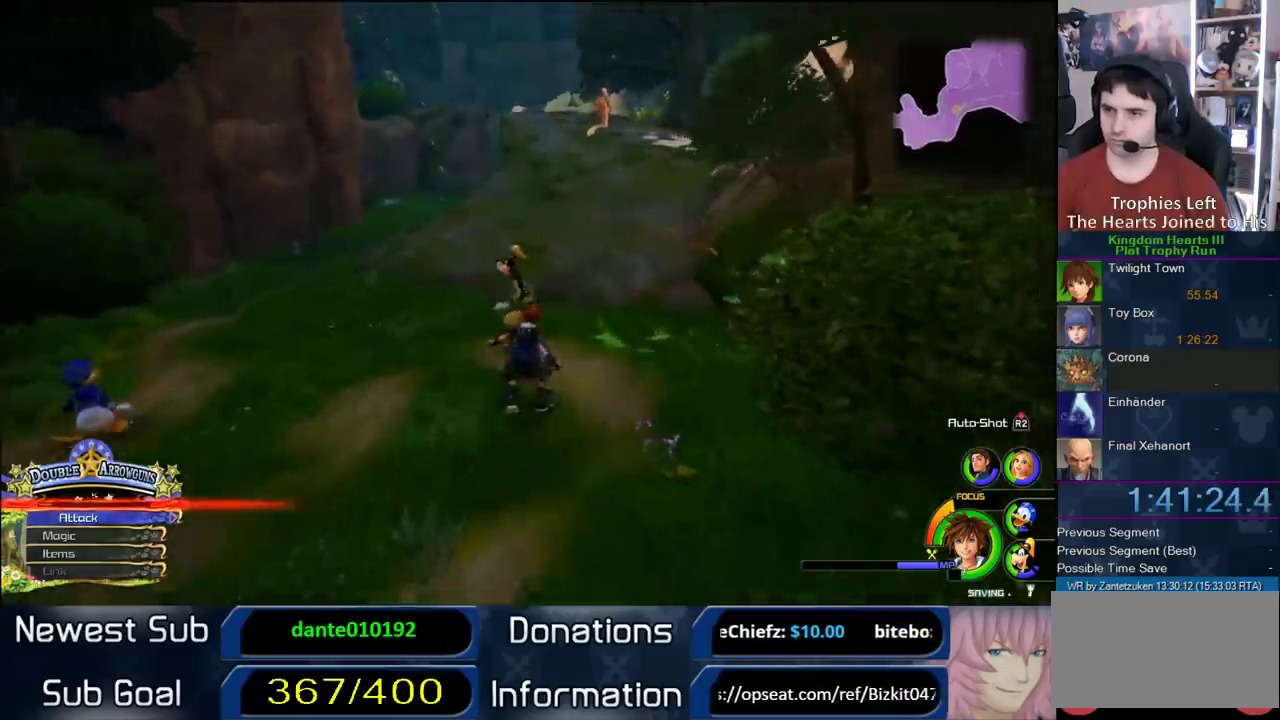
{"buttons": [], "left_stick": "up-left", "right_stick": "center", "events": [[67, "SQUARE", "down"], [100, "left_stick", "up-right"], [217, "SQUARE", "up"], [267, "right_stick", "right"], [333, "left_stick", "up"], [400, "left_stick", "up-left"], [400, "right_stick", "center"]]}
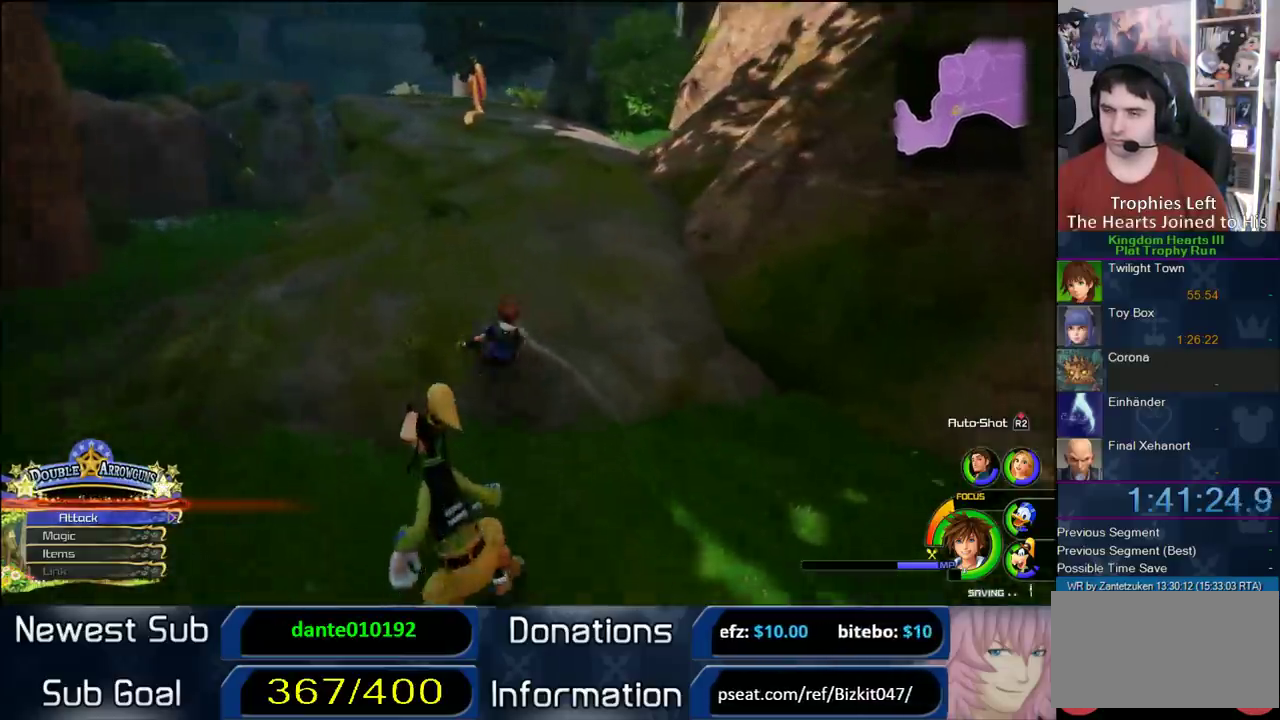
{"buttons": ["SQUARE"], "left_stick": "up-left", "right_stick": "center", "events": [[217, "SQUARE", "down"], [283, "SQUARE", "up"], [367, "SQUARE", "down"]]}
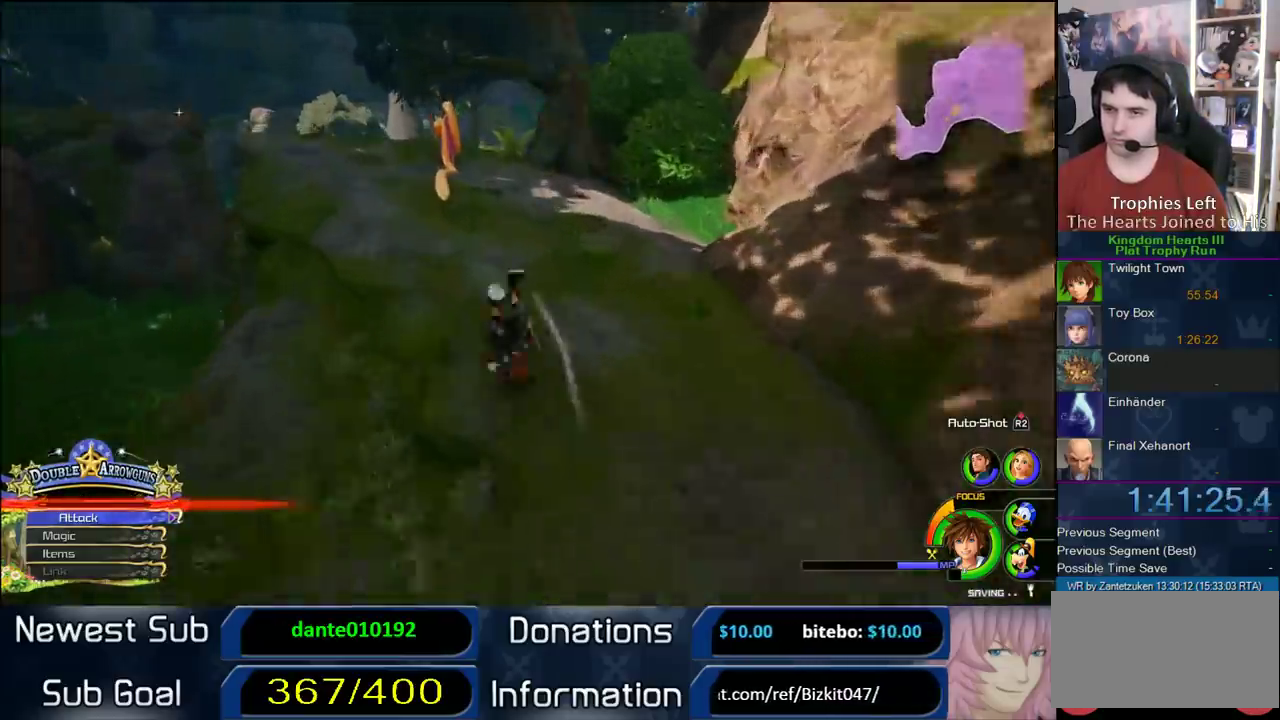
{"buttons": [], "left_stick": "up-left", "right_stick": "center", "events": [[33, "SQUARE", "up"], [267, "SQUARE", "down"], [400, "SQUARE", "up"]]}
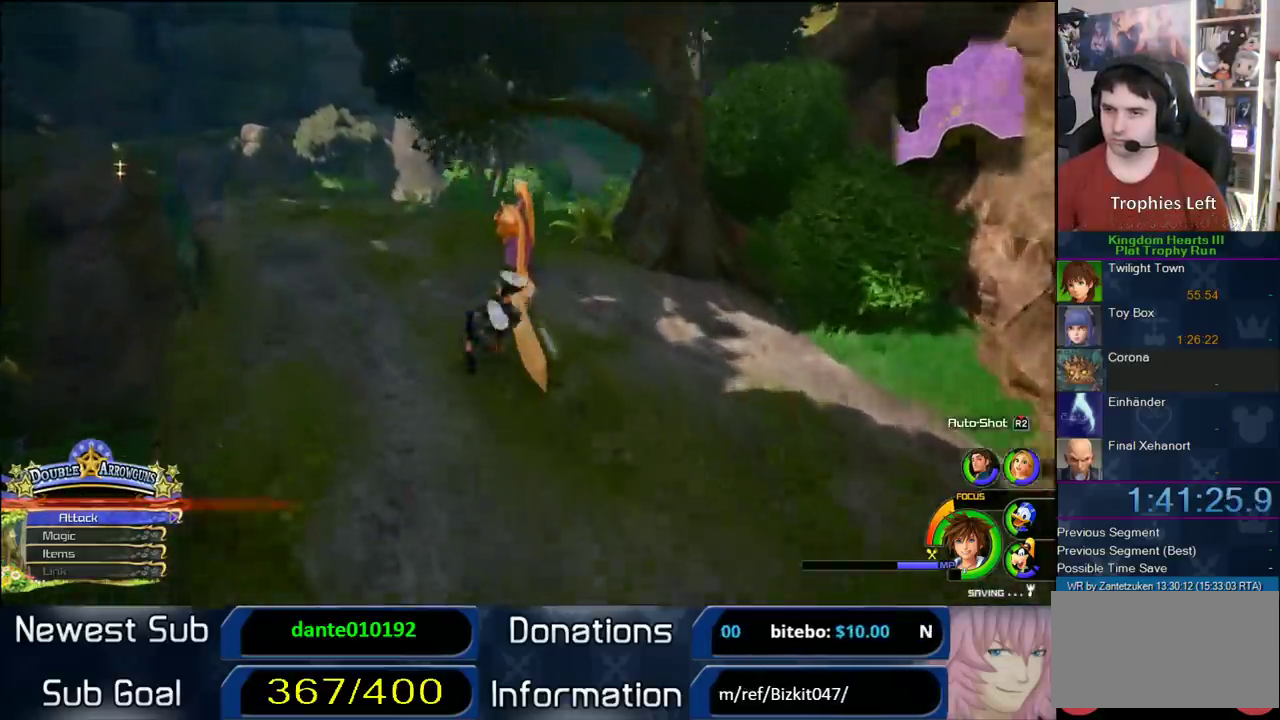
{"buttons": [], "left_stick": "up", "right_stick": "left", "events": [[133, "left_stick", "up"], [433, "right_stick", "left"]]}
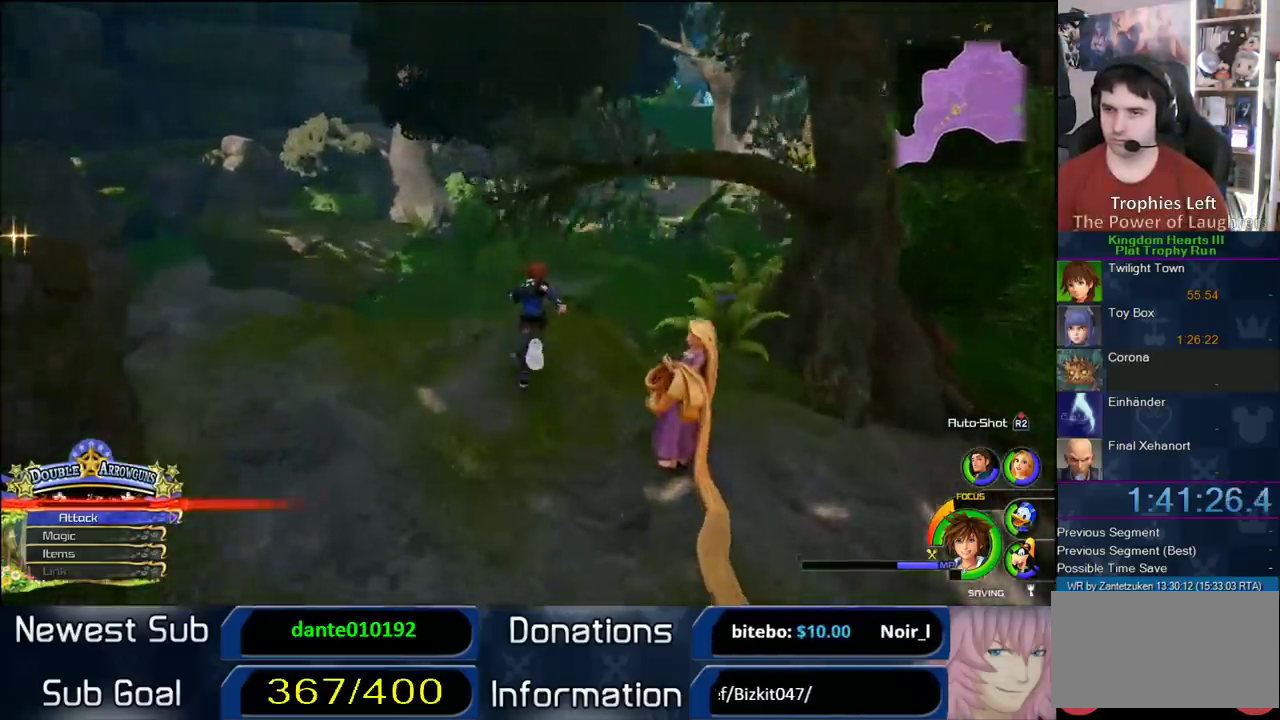
{"buttons": [], "left_stick": "up", "right_stick": "center", "events": [[100, "right_stick", "center"]]}
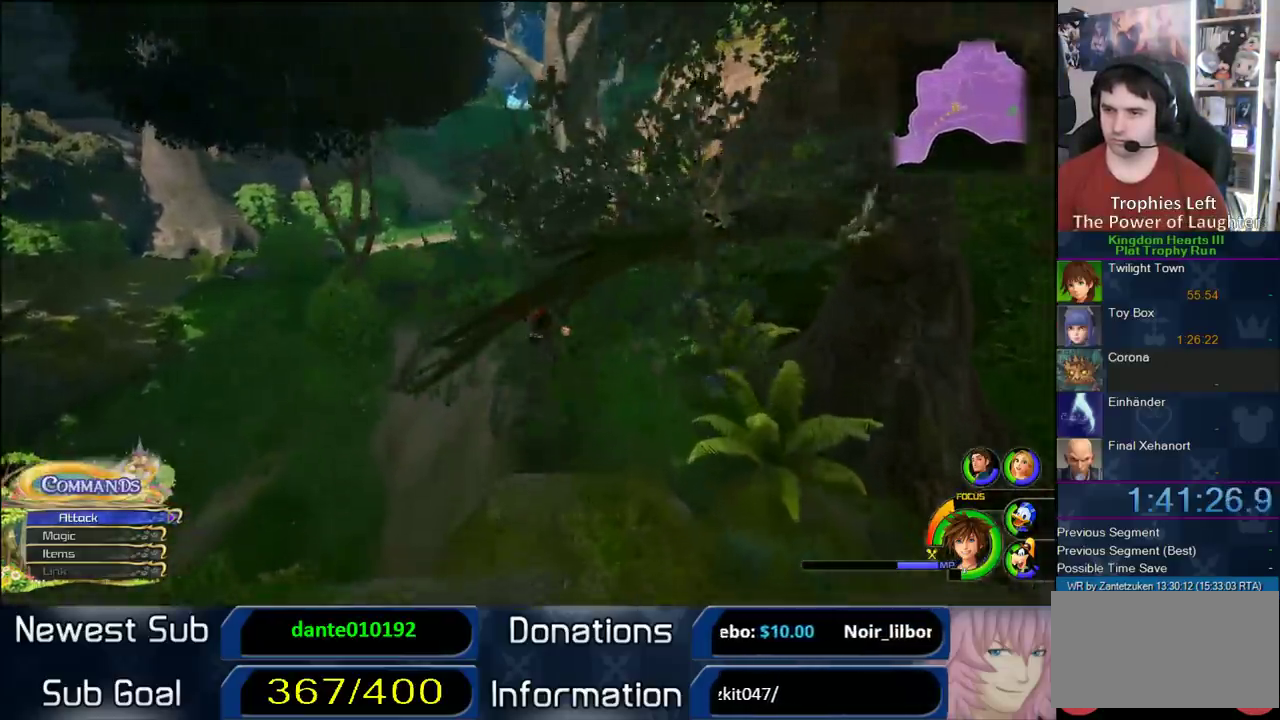
{"buttons": [], "left_stick": "up", "right_stick": "center", "events": [[17, "SQUARE", "down"], [83, "SQUARE", "up"], [150, "SQUARE", "down"], [350, "SQUARE", "up"]]}
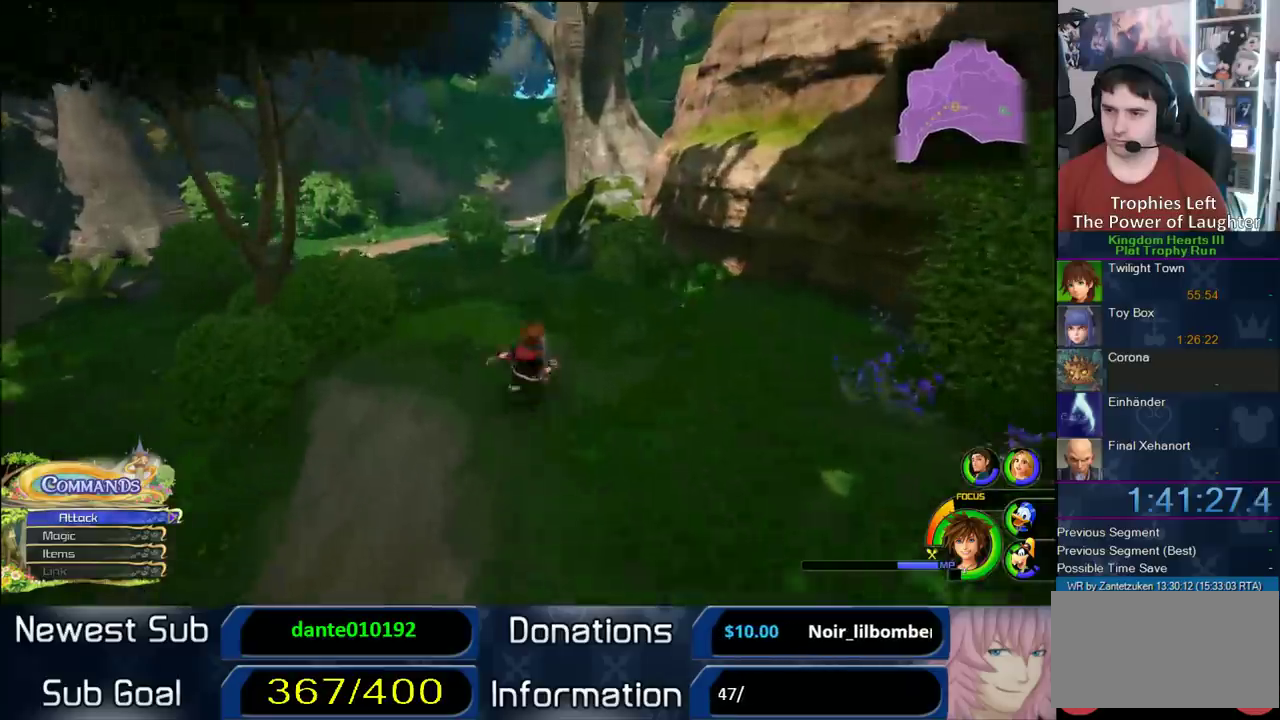
{"buttons": [], "left_stick": "up-left", "right_stick": "center", "events": [[133, "SQUARE", "down"], [267, "SQUARE", "up"], [267, "left_stick", "up-left"]]}
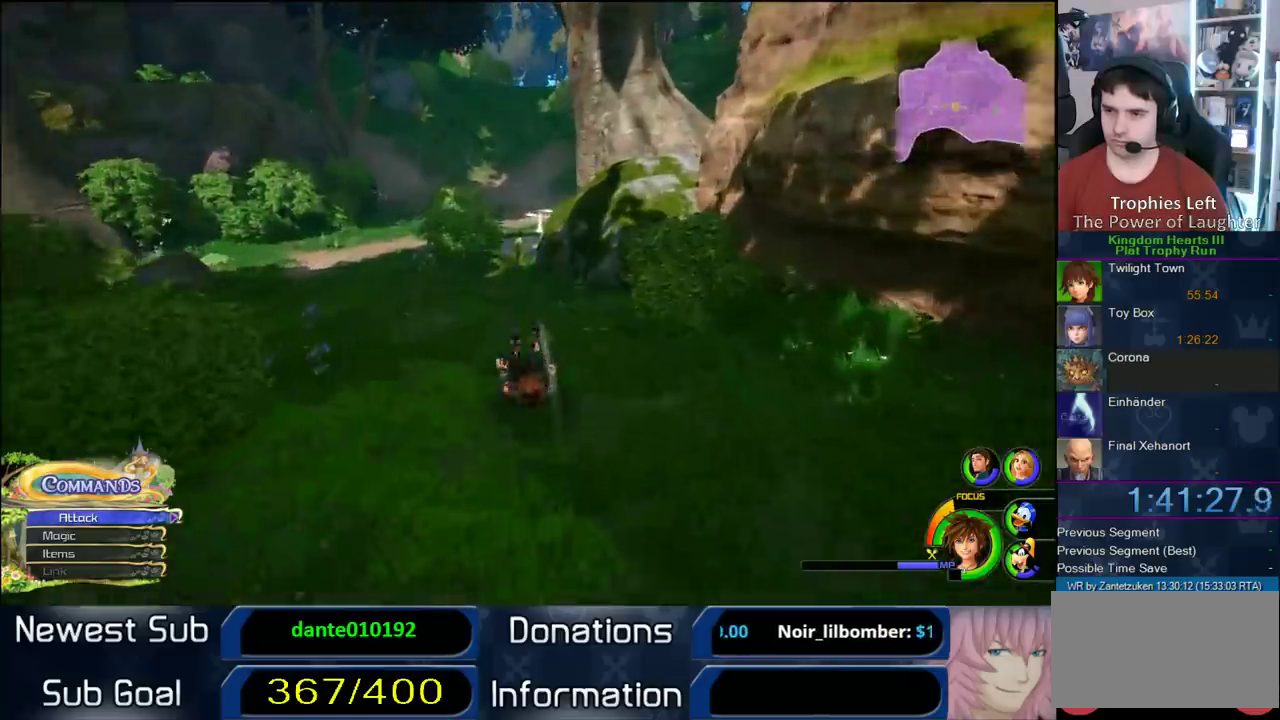
{"buttons": [], "left_stick": "up-left", "right_stick": "center", "events": [[233, "SQUARE", "down"], [333, "SQUARE", "up"]]}
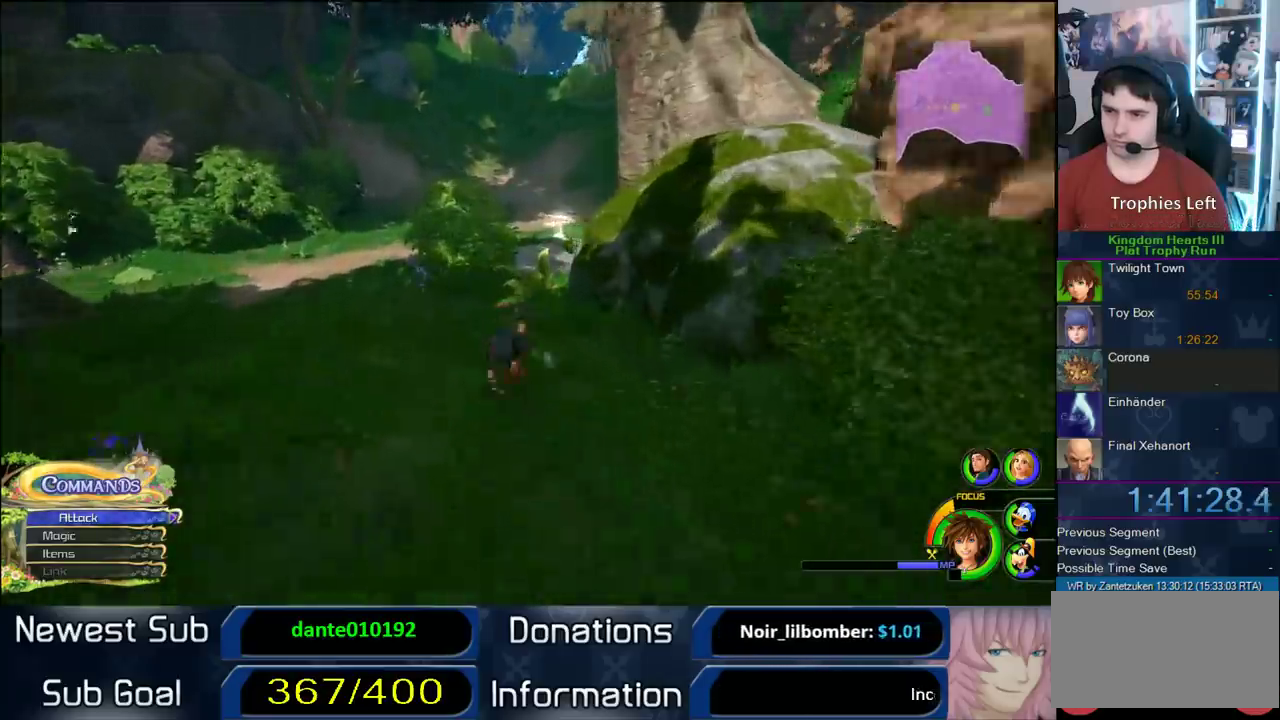
{"buttons": [], "left_stick": "up", "right_stick": "center", "events": [[17, "left_stick", "up"], [317, "SQUARE", "down"], [450, "SQUARE", "up"]]}
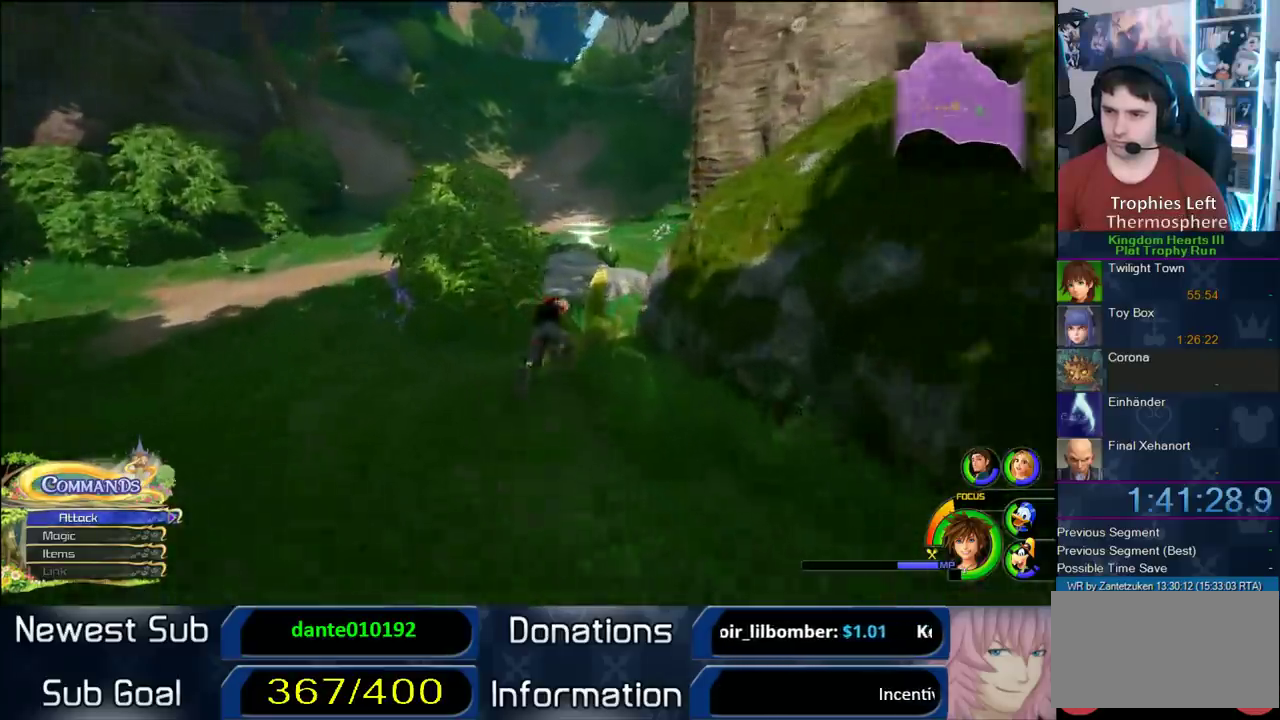
{"buttons": [], "left_stick": "up-left", "right_stick": "left", "events": [[33, "right_stick", "right"], [150, "right_stick", "center"], [233, "left_stick", "up-left"], [467, "right_stick", "left"]]}
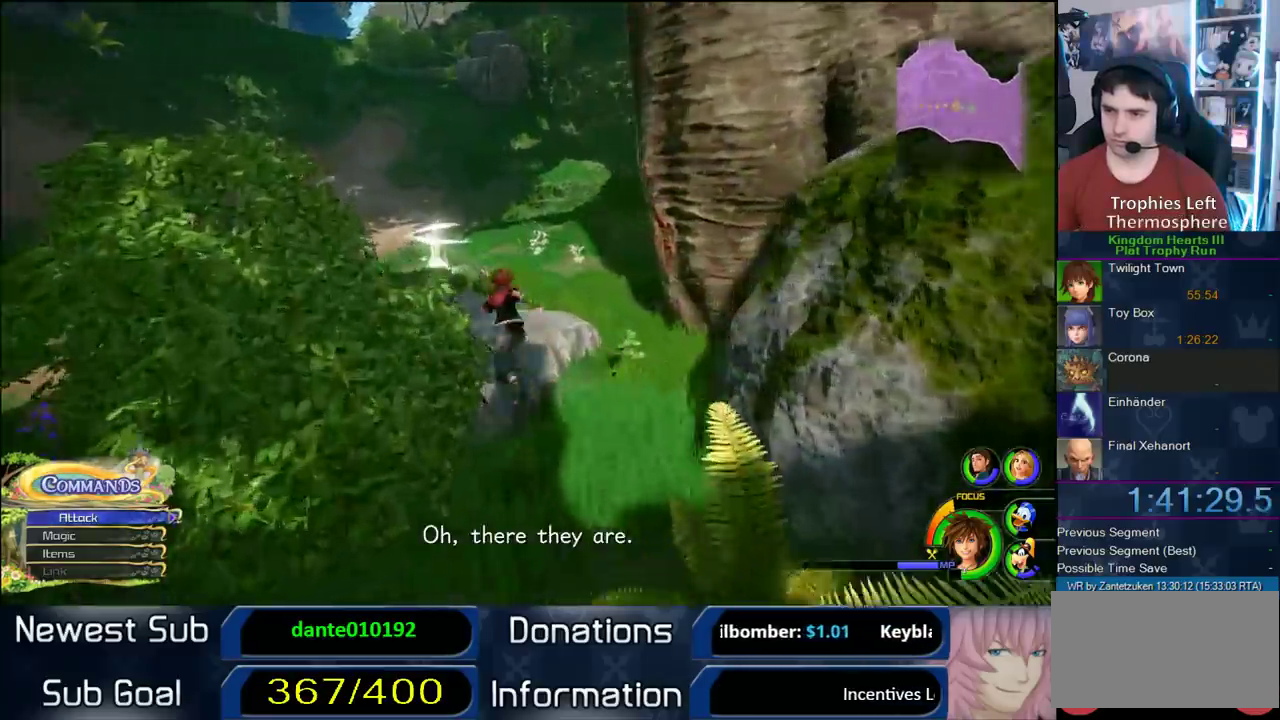
{"buttons": ["CROSS"], "left_stick": "up-right", "right_stick": "center"}
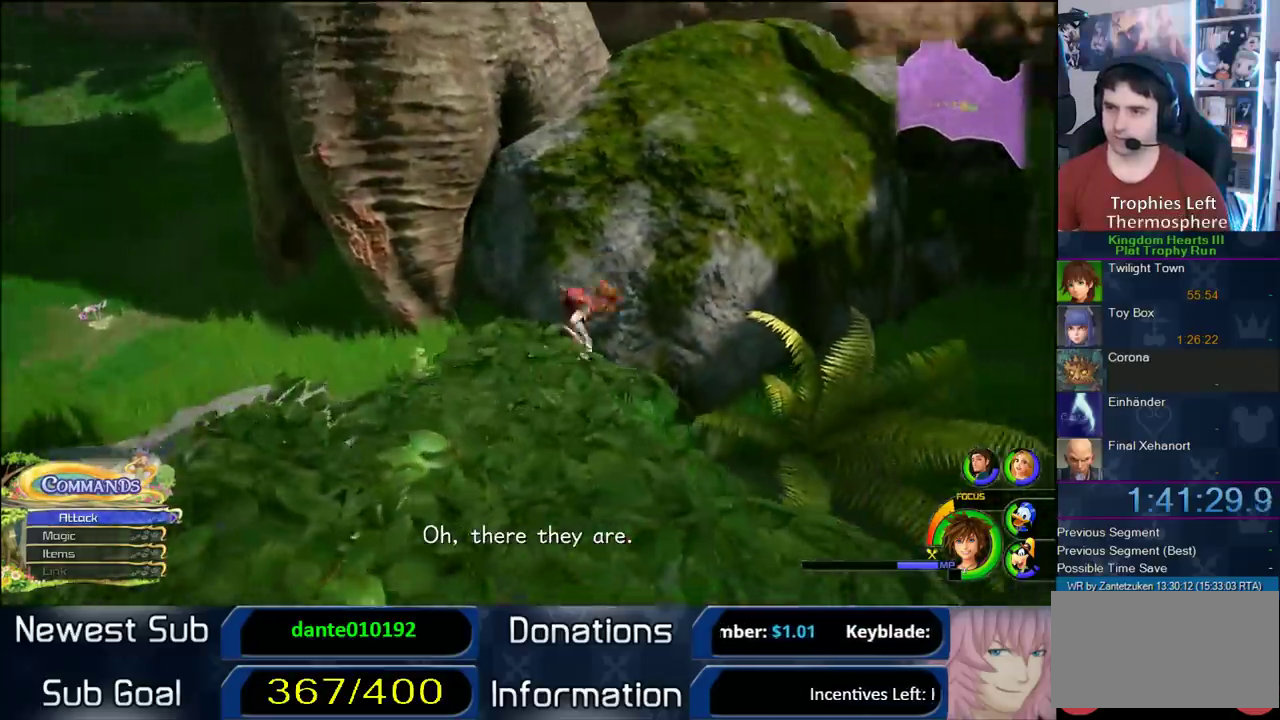
{"buttons": ["CROSS"], "left_stick": "up-right", "right_stick": "center"}
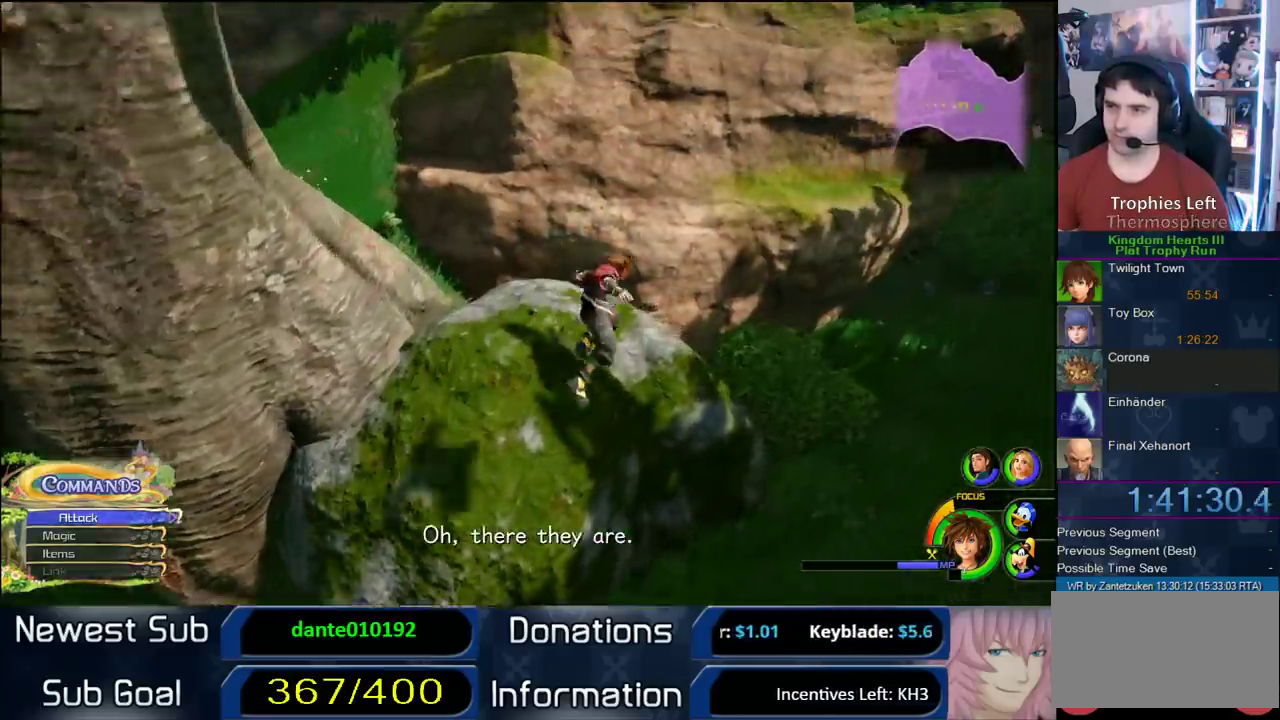
{"buttons": ["SQUARE"], "left_stick": "up", "right_stick": "center", "events": [[250, "CROSS", "up"], [300, "SQUARE", "down"], [383, "left_stick", "up"]]}
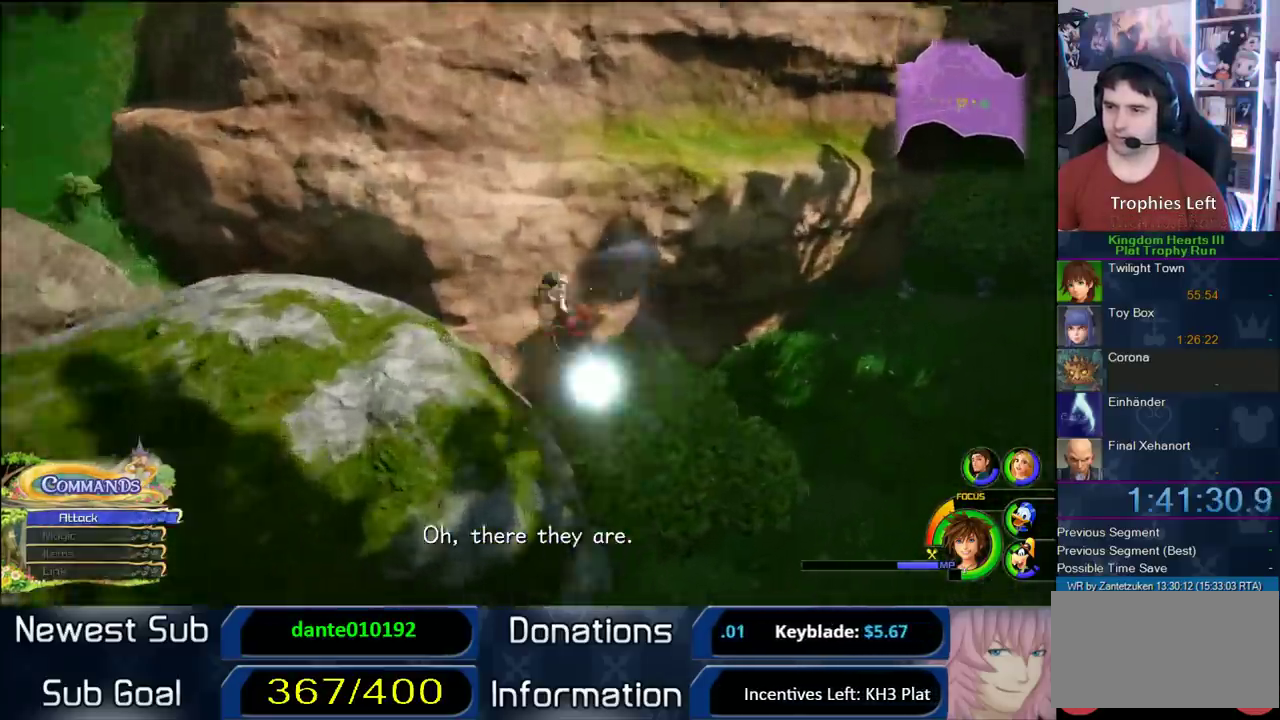
{"buttons": ["CROSS"], "left_stick": "up-right", "right_stick": "center", "events": [[33, "SQUARE", "up"], [67, "CROSS", "down"], [233, "left_stick", "up-left"], [383, "left_stick", "up"], [500, "left_stick", "up-right"]]}
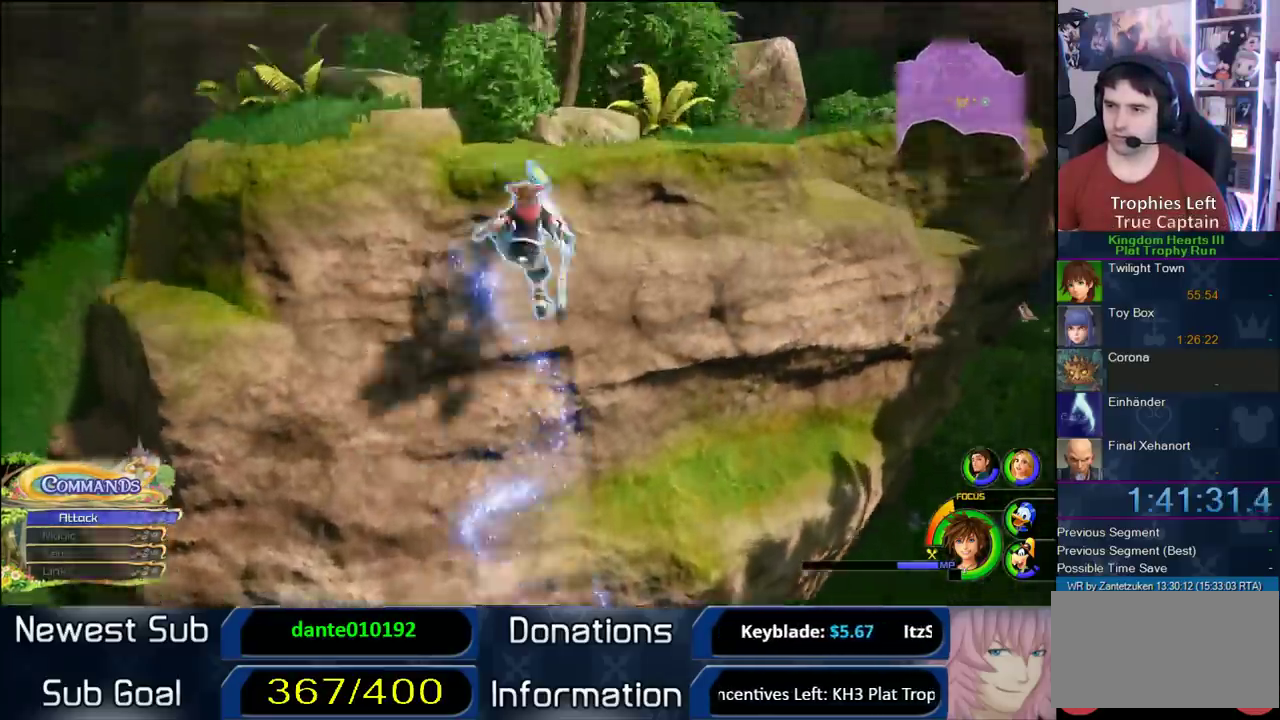
{"buttons": [], "left_stick": "up-right", "right_stick": "center", "events": [[467, "CROSS", "up"]]}
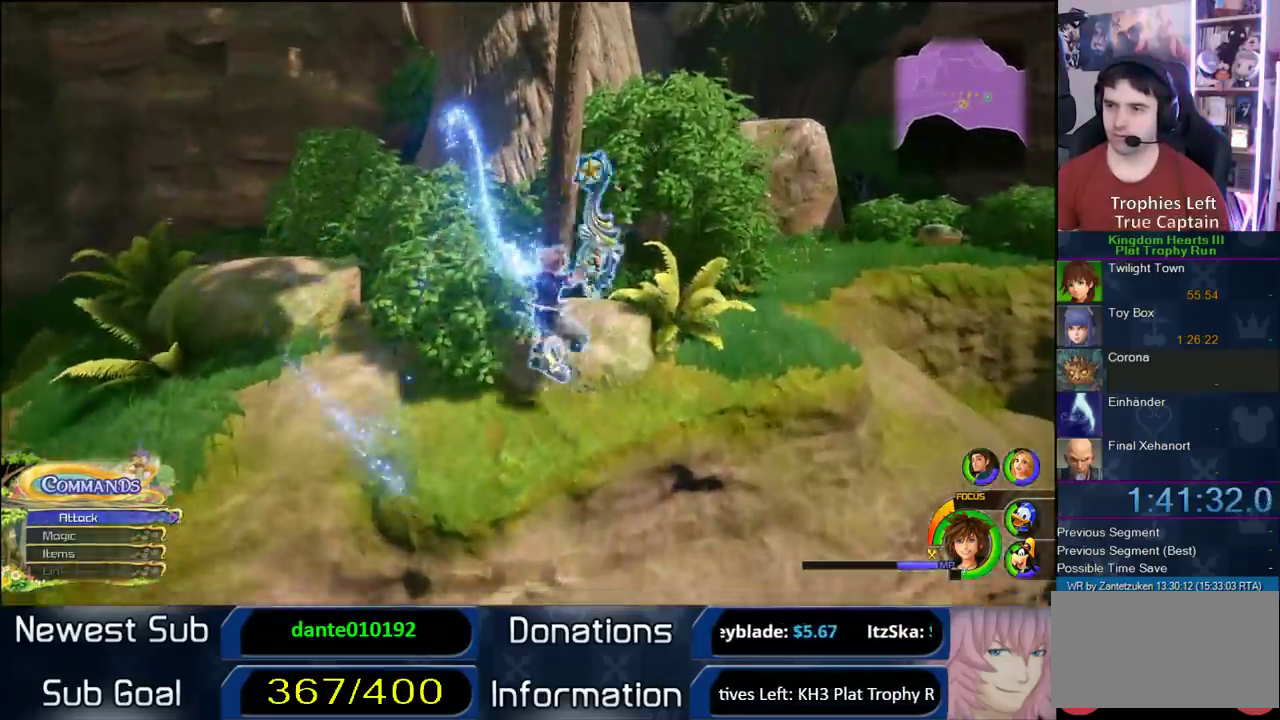
{"buttons": ["SQUARE"], "left_stick": "up-right", "right_stick": "center", "events": [[183, "right_stick", "right"], [283, "right_stick", "left"], [333, "right_stick", "center"], [483, "SQUARE", "down"]]}
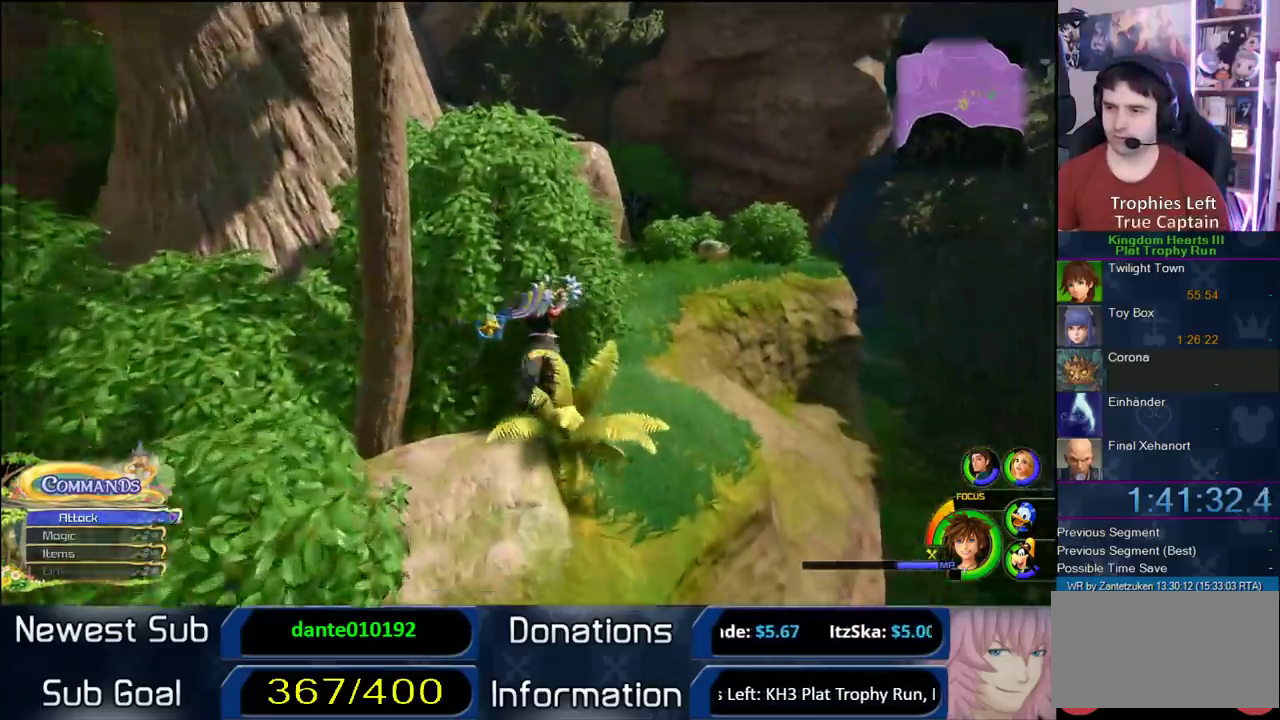
{"buttons": [], "left_stick": "right", "right_stick": "center", "events": [[100, "SQUARE", "up"], [450, "left_stick", "right"]]}
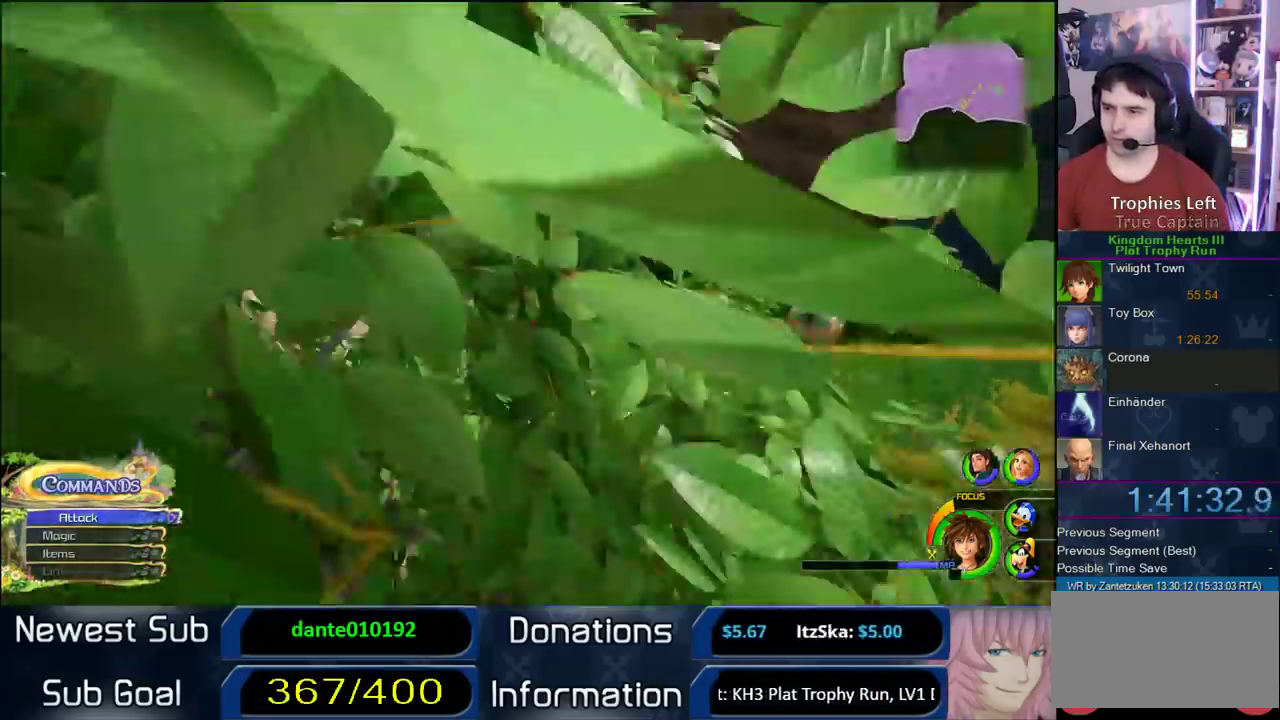
{"buttons": [], "left_stick": "center", "right_stick": "center", "events": [[250, "right_stick", "right"], [333, "right_stick", "center"], [467, "left_stick", "center"]]}